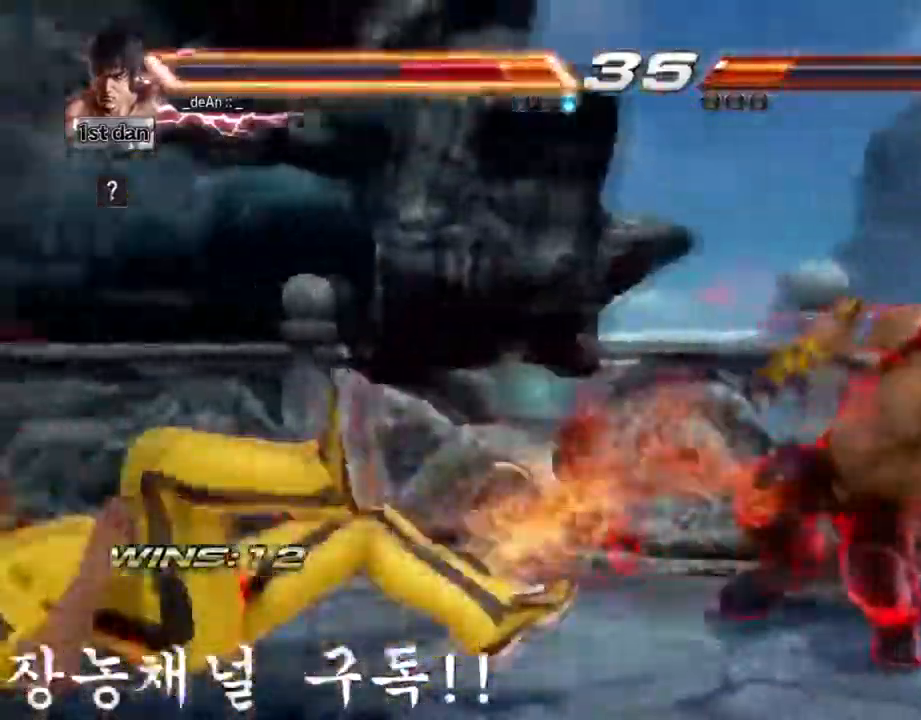
Gameplay with a controller (arcade stick); each line is a JSON object with the inputs held at the frame after it. "events" lists button and stick changes between this image and that frame as [ms after this image, input, new state], when the widget could be followed in between. Not read: L3 R3.
{"buttons": [], "left_stick": "left", "events": [[67, "SQUARE", "up"], [184, "left_stick", "center"], [434, "left_stick", "left"]]}
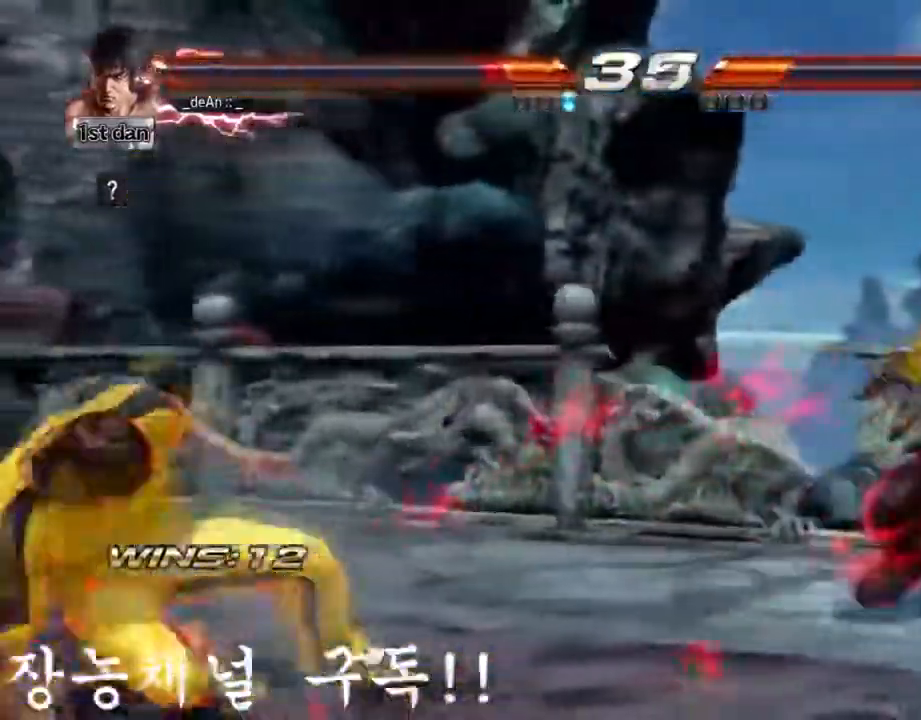
{"buttons": [], "left_stick": "center", "events": [[484, "left_stick", "center"]]}
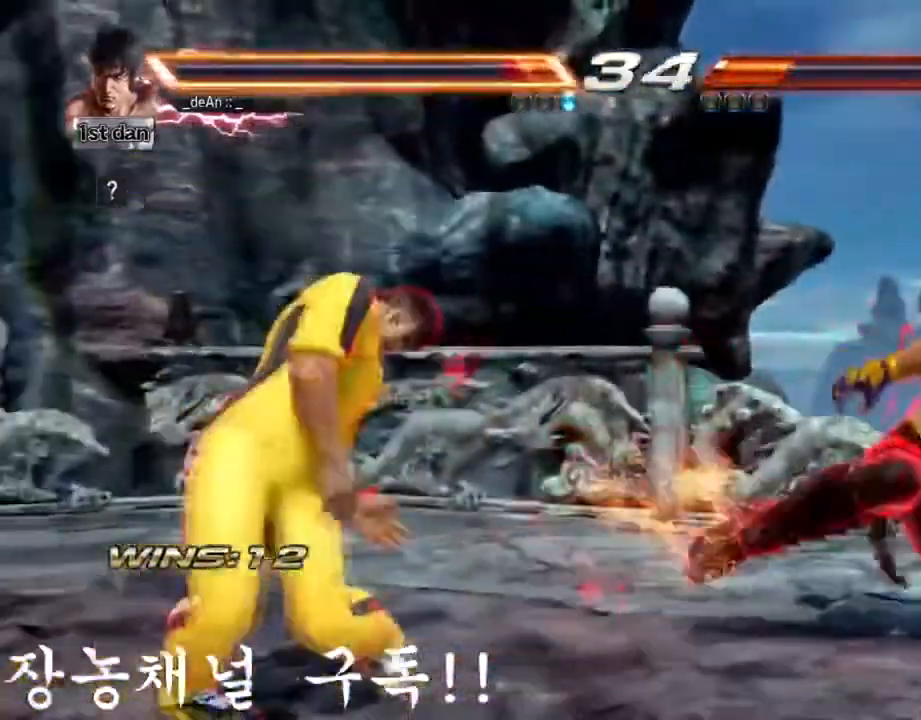
{"buttons": [], "left_stick": "center", "events": [[17, "left_stick", "right"], [117, "left_stick", "center"], [384, "left_stick", "right"], [451, "left_stick", "center"]]}
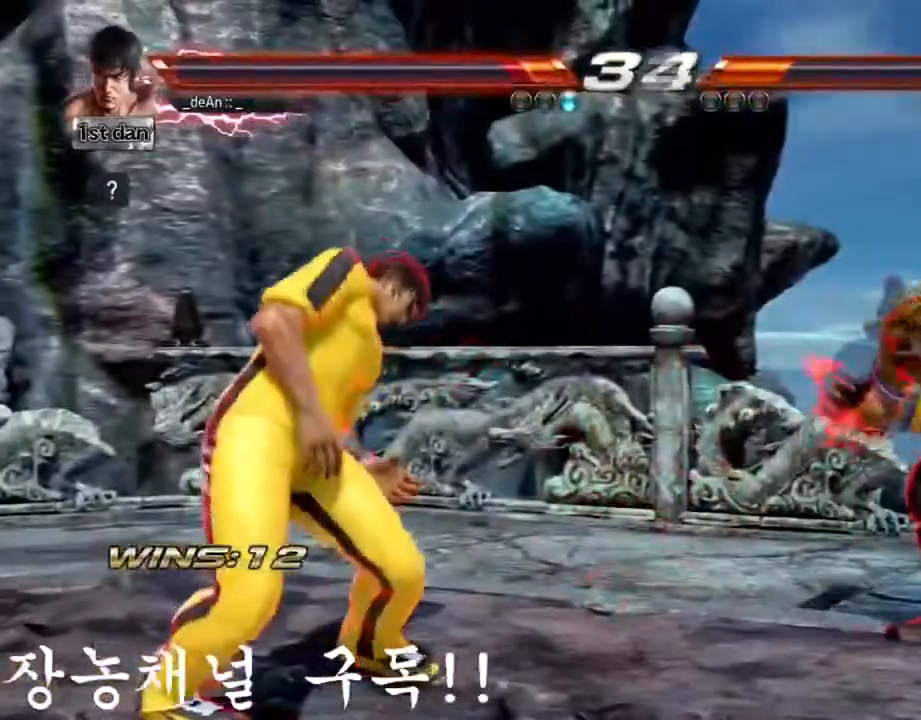
{"buttons": [], "left_stick": "down-left"}
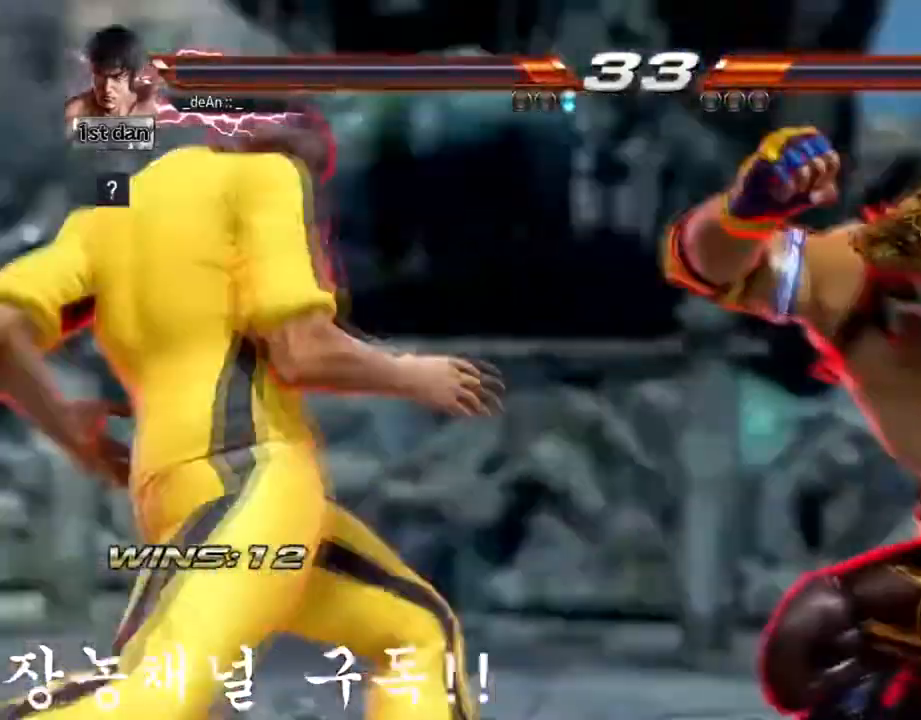
{"buttons": [], "left_stick": "down-left", "events": []}
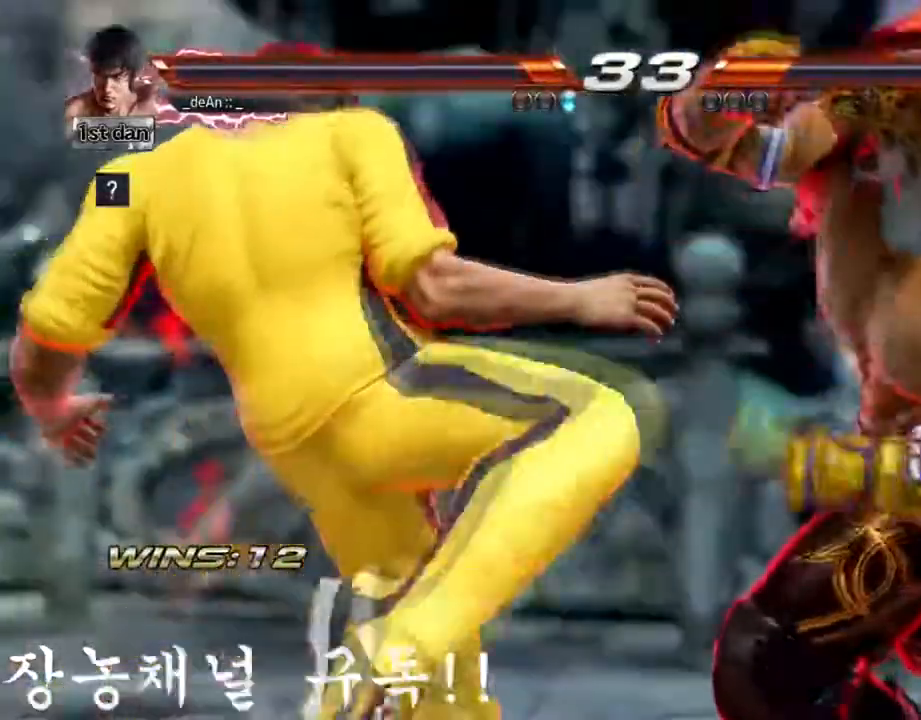
{"buttons": [], "left_stick": "center", "events": [[317, "left_stick", "center"]]}
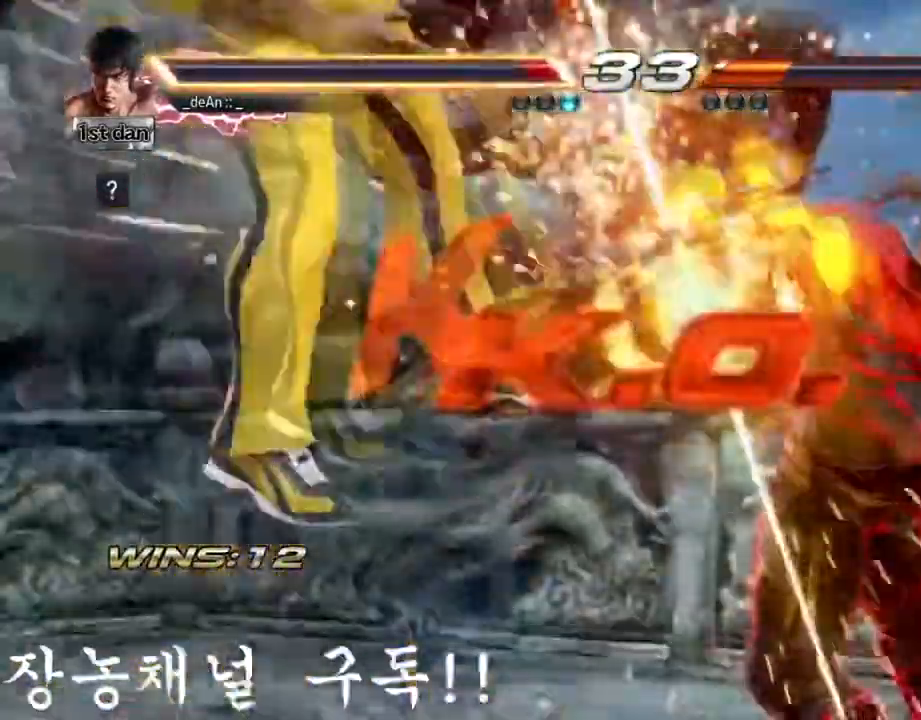
{"buttons": [], "left_stick": "center"}
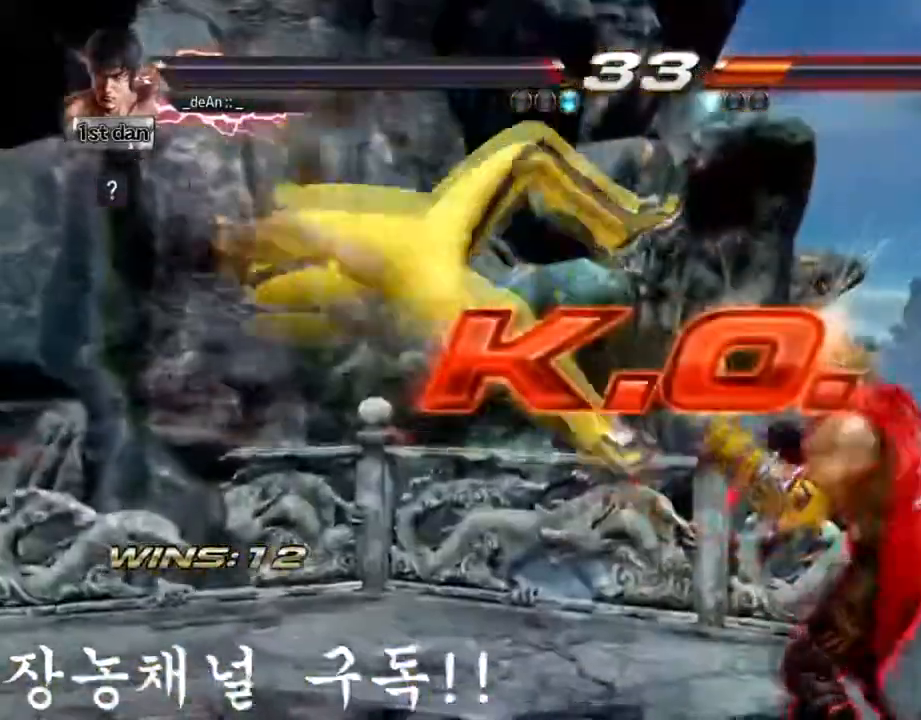
{"buttons": [], "left_stick": "center", "events": []}
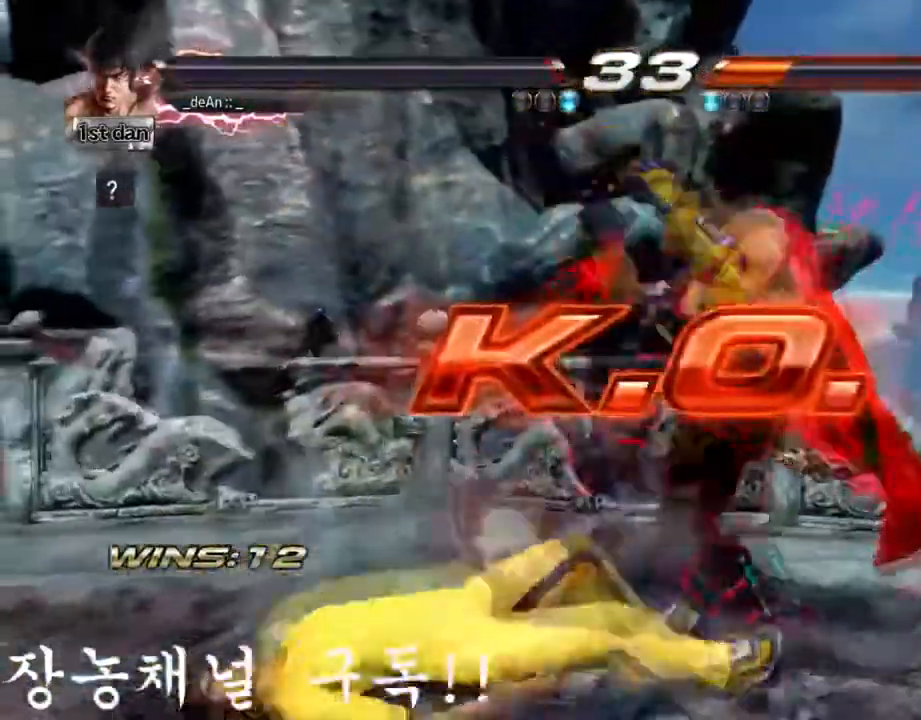
{"buttons": [], "left_stick": "center", "events": []}
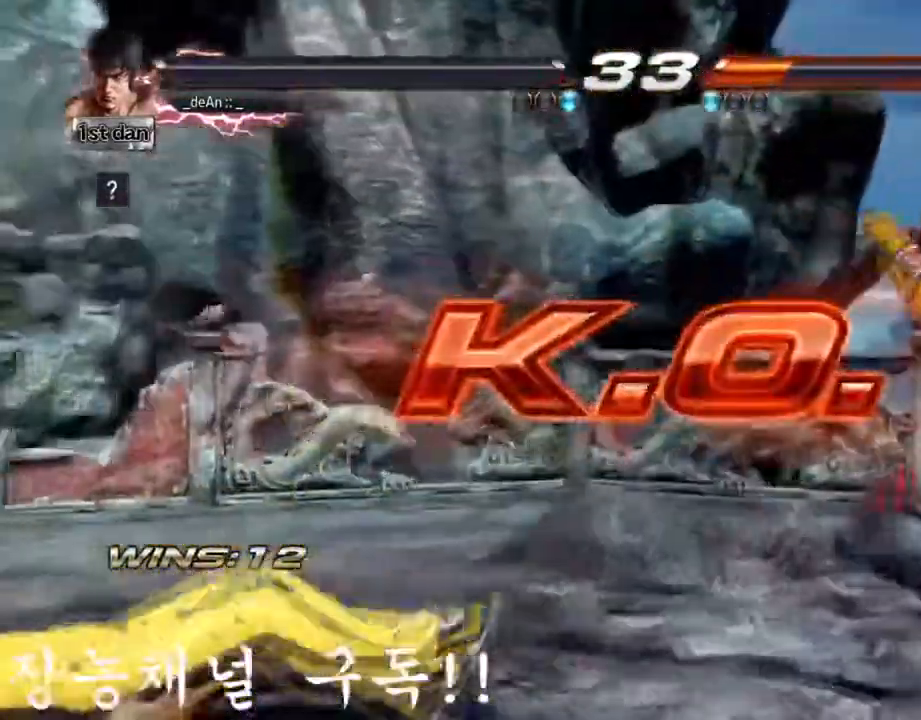
{"buttons": [], "left_stick": "center", "events": []}
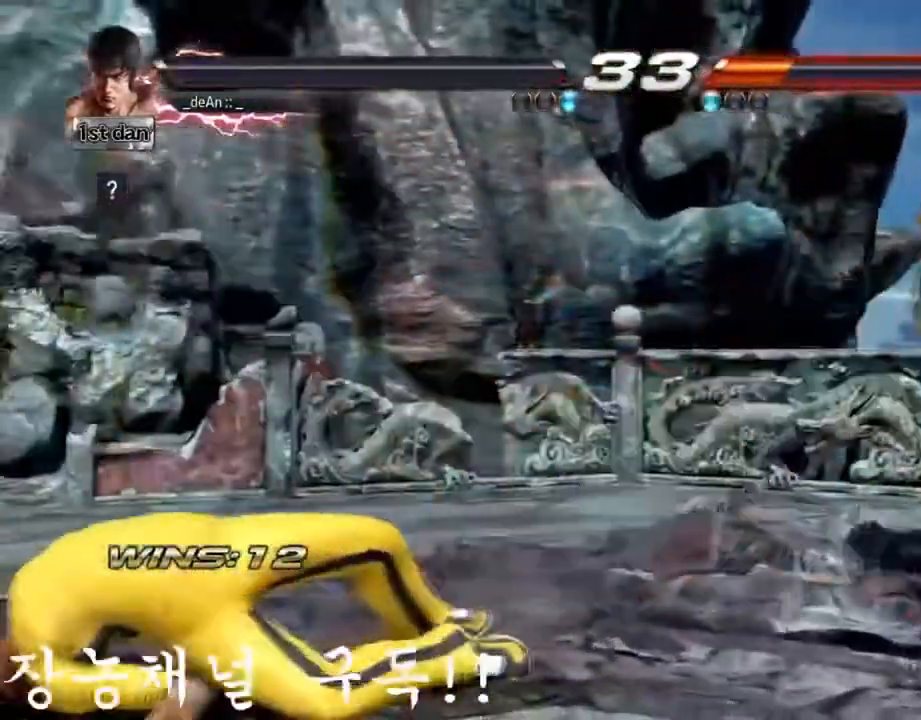
{"buttons": [], "left_stick": "center", "events": [[334, "left_stick", "right"], [451, "left_stick", "center"]]}
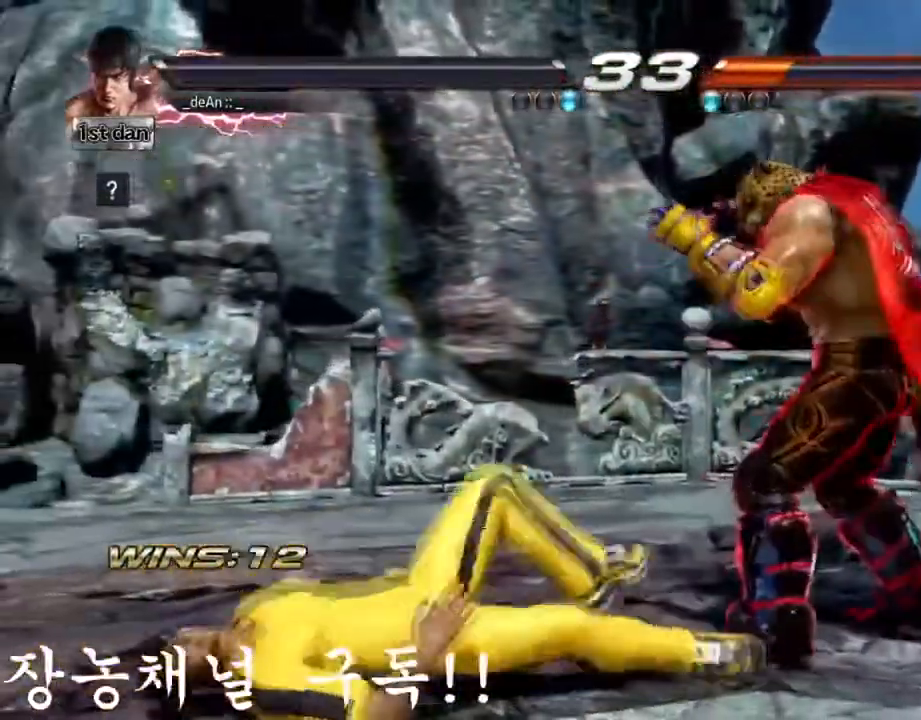
{"buttons": [], "left_stick": "center", "events": []}
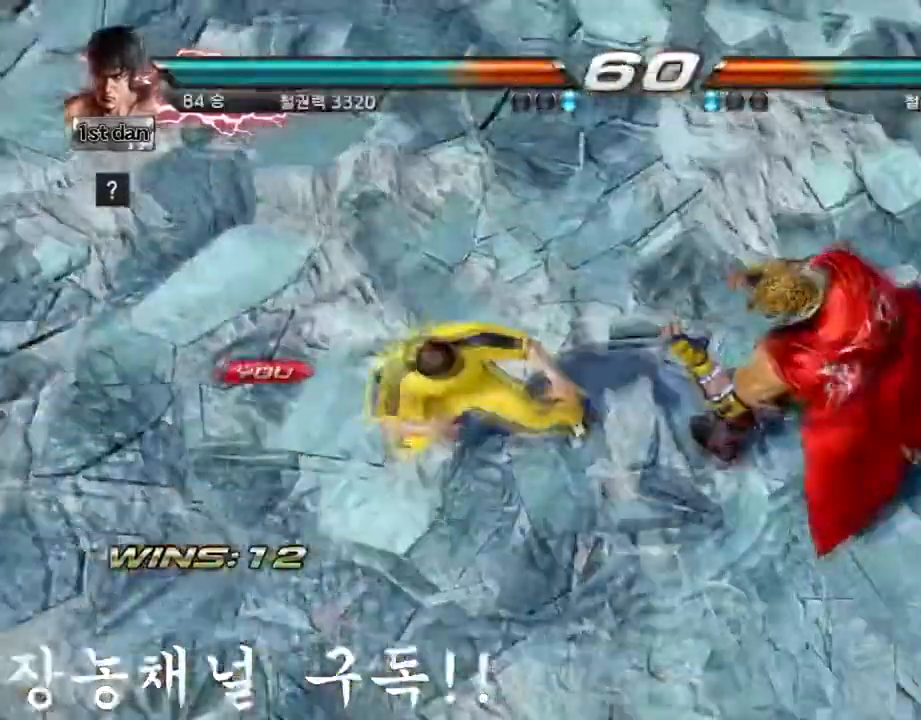
{"buttons": [], "left_stick": "center", "events": []}
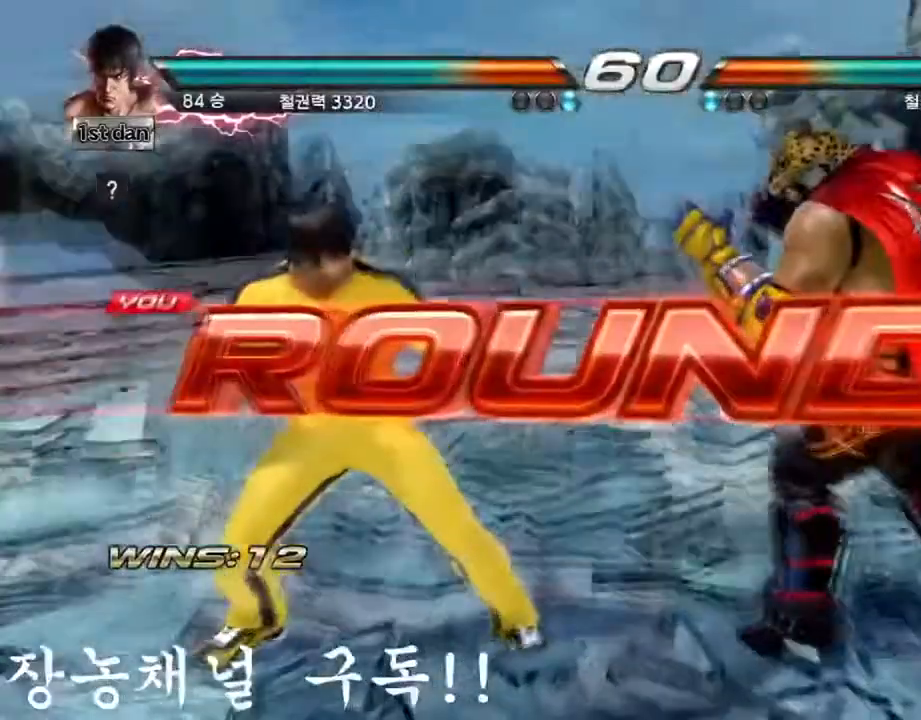
{"buttons": [], "left_stick": "center", "events": []}
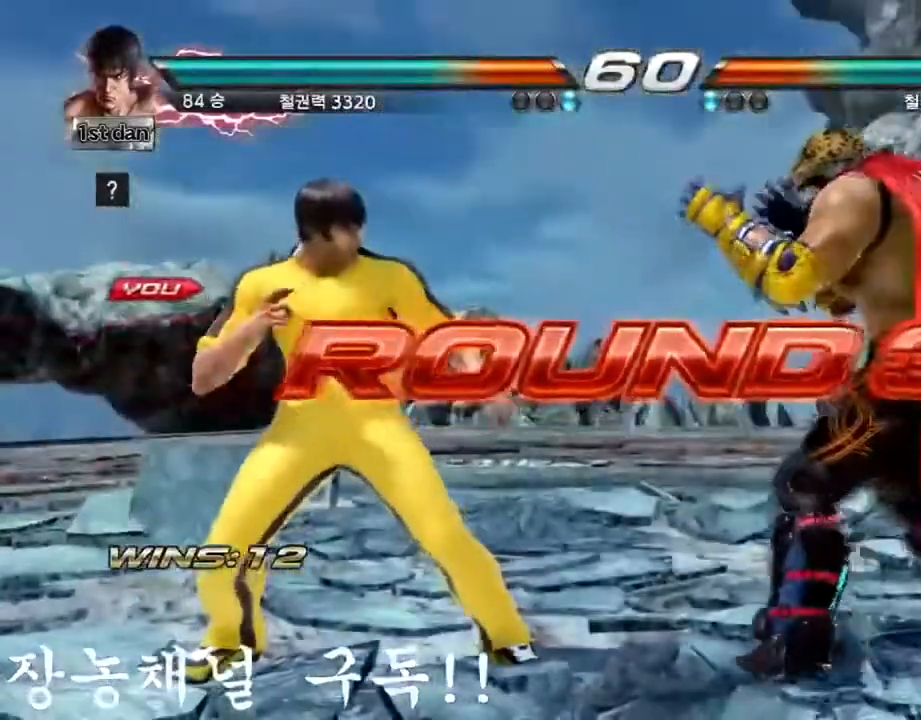
{"buttons": [], "left_stick": "center", "events": []}
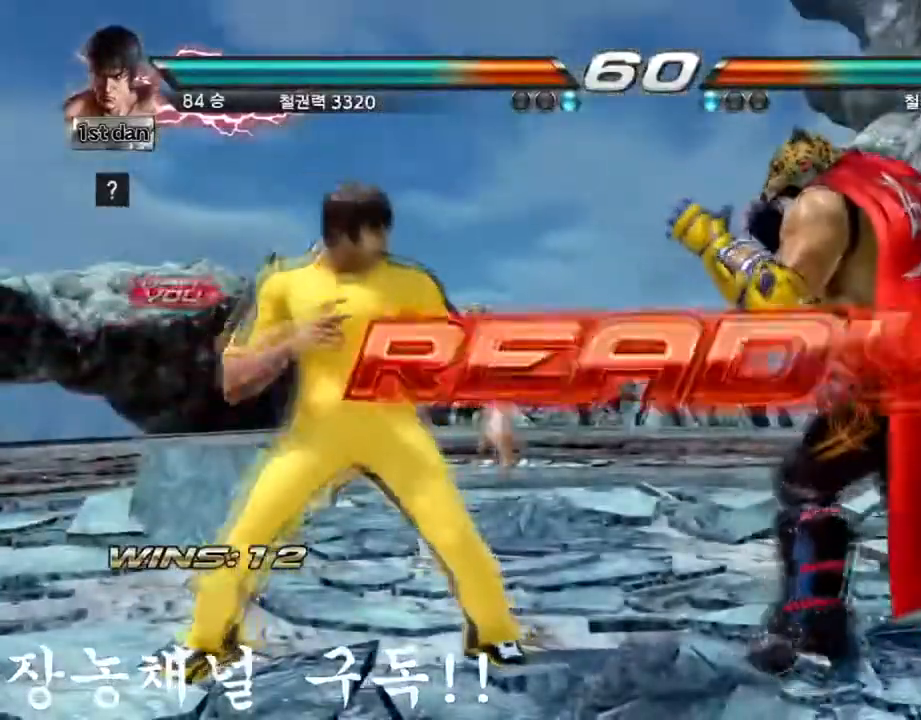
{"buttons": [], "left_stick": "center", "events": []}
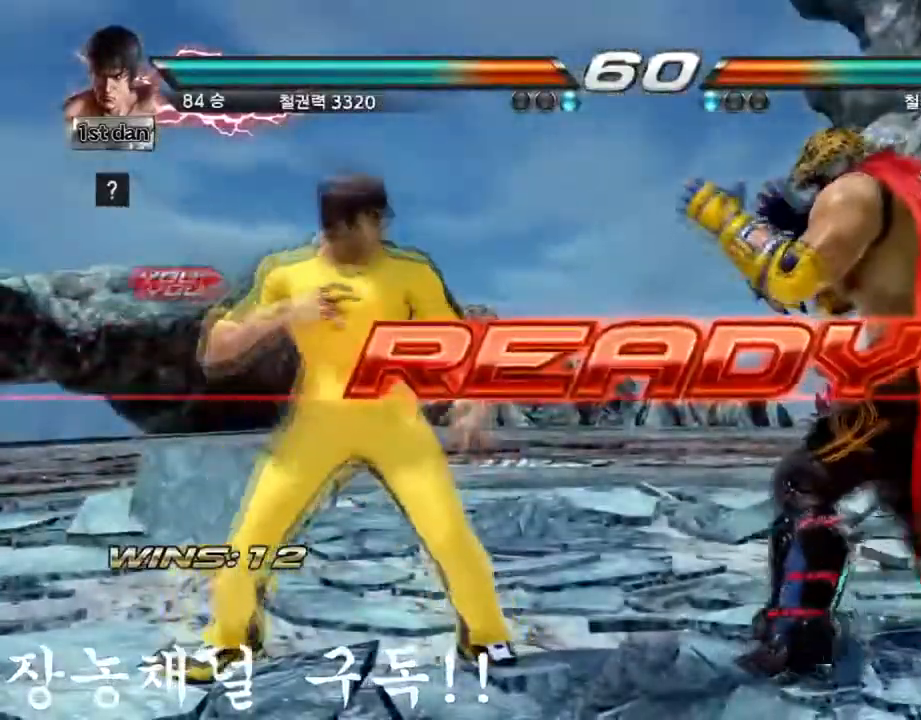
{"buttons": [], "left_stick": "center", "events": []}
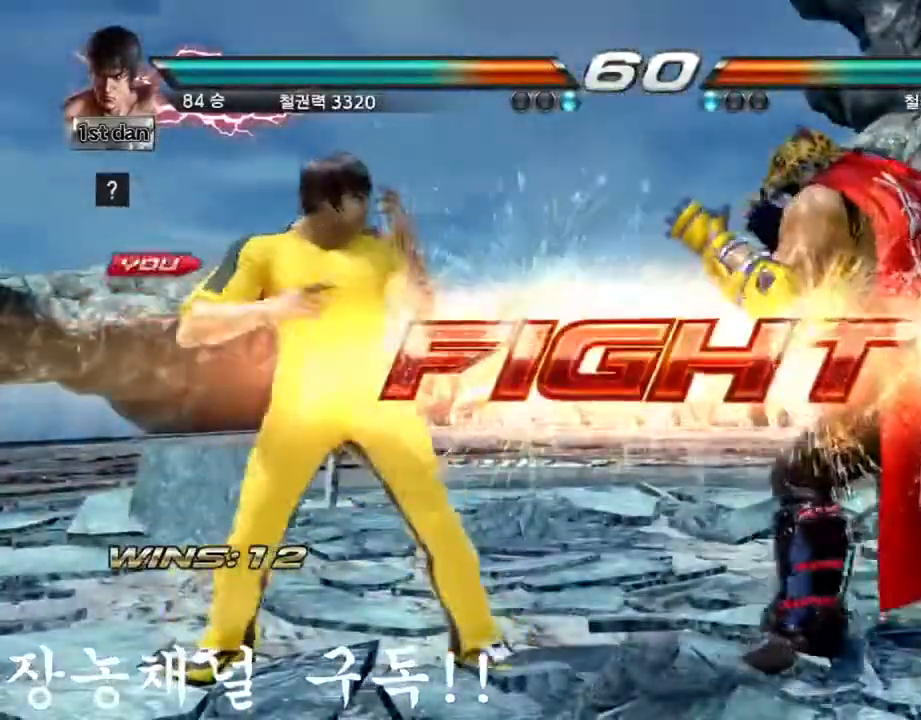
{"buttons": [], "left_stick": "center", "events": [[284, "SQUARE", "down"], [501, "SQUARE", "up"]]}
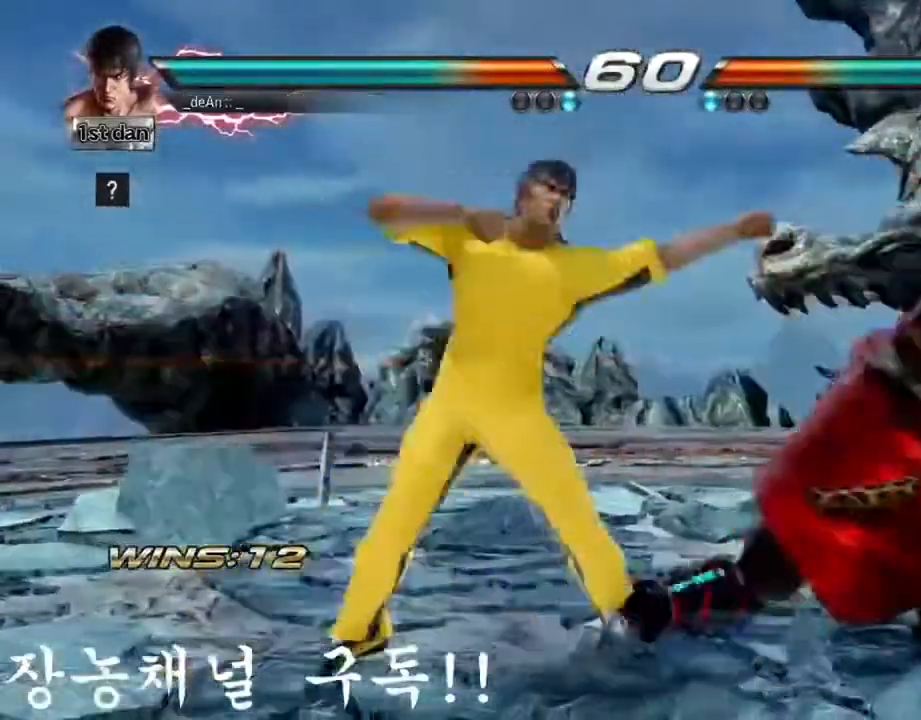
{"buttons": [], "left_stick": "left", "events": [[216, "SQUARE", "down"], [433, "SQUARE", "up"], [450, "left_stick", "left"]]}
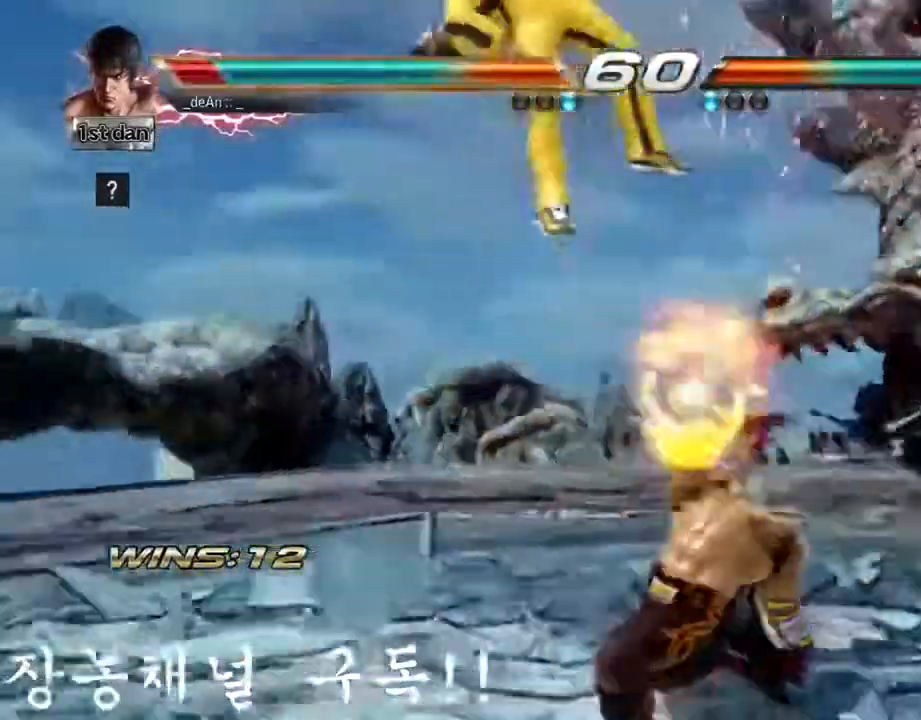
{"buttons": [], "left_stick": "left", "events": [[150, "SQUARE", "down"], [200, "SQUARE", "up"]]}
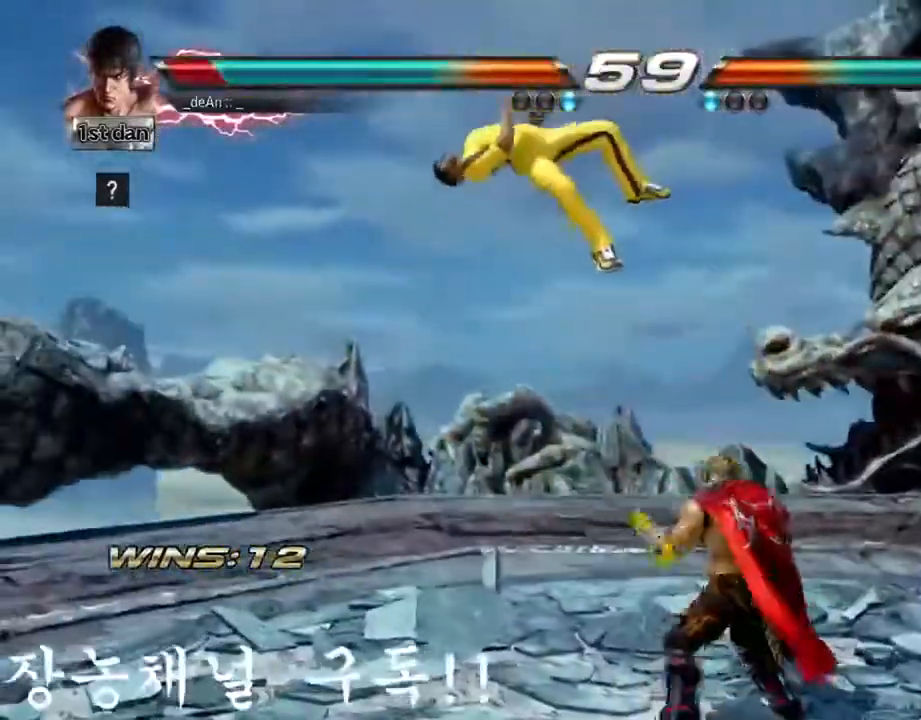
{"buttons": [], "left_stick": "left", "events": []}
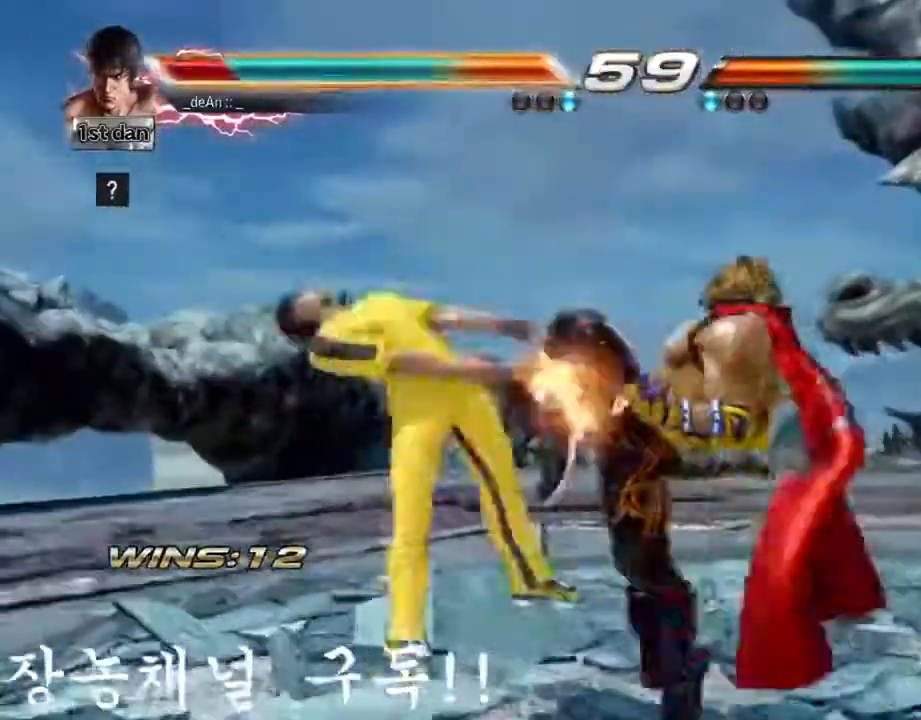
{"buttons": [], "left_stick": "center", "events": [[400, "left_stick", "center"]]}
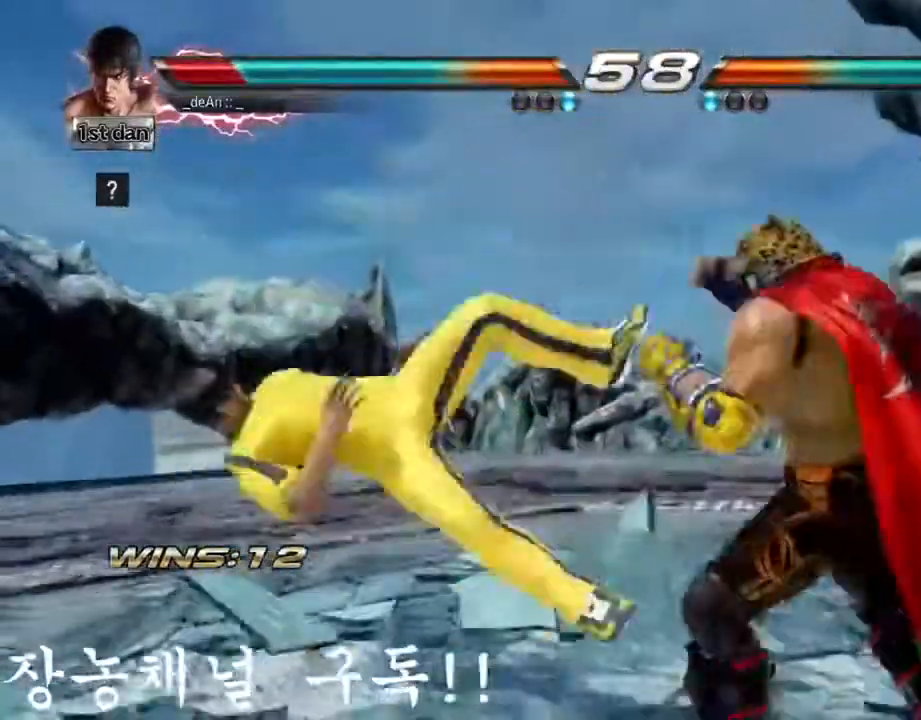
{"buttons": [], "left_stick": "center", "events": []}
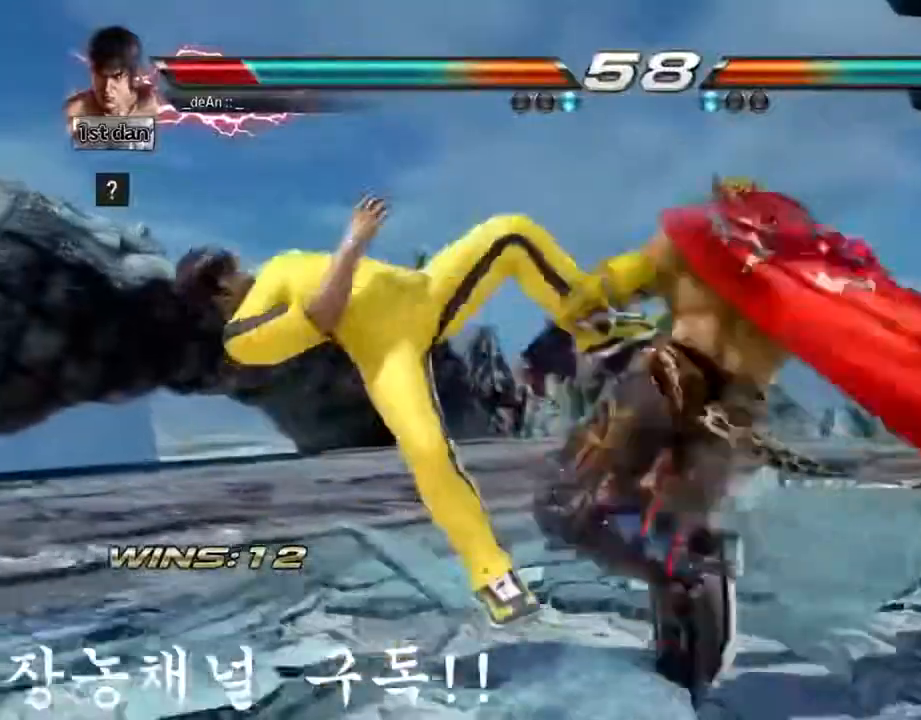
{"buttons": [], "left_stick": "left", "events": [[350, "left_stick", "left"]]}
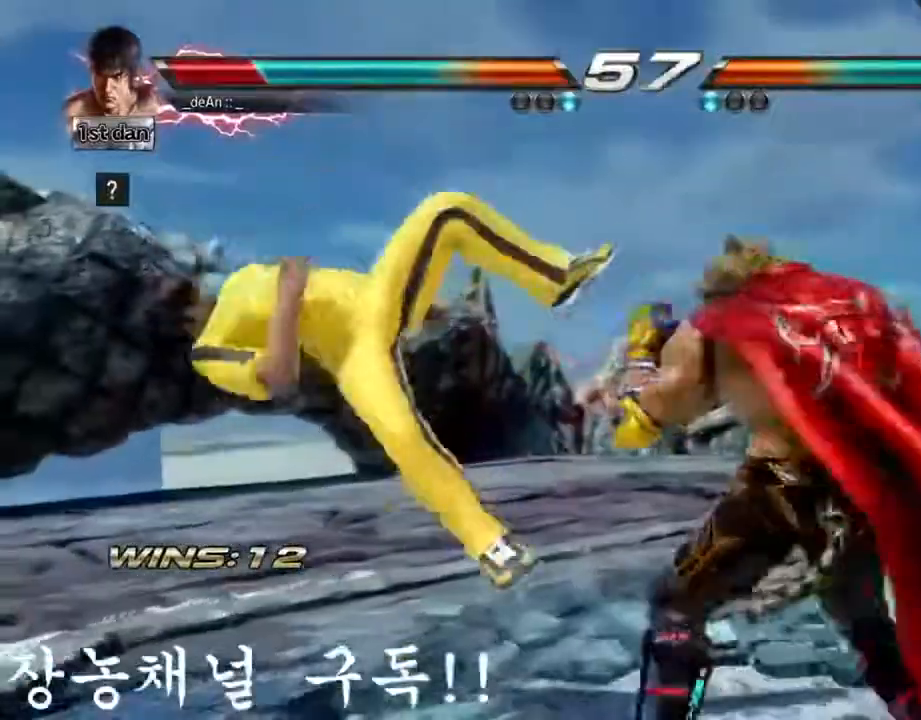
{"buttons": ["SQUARE"], "left_stick": "left", "events": [[317, "SQUARE", "down"]]}